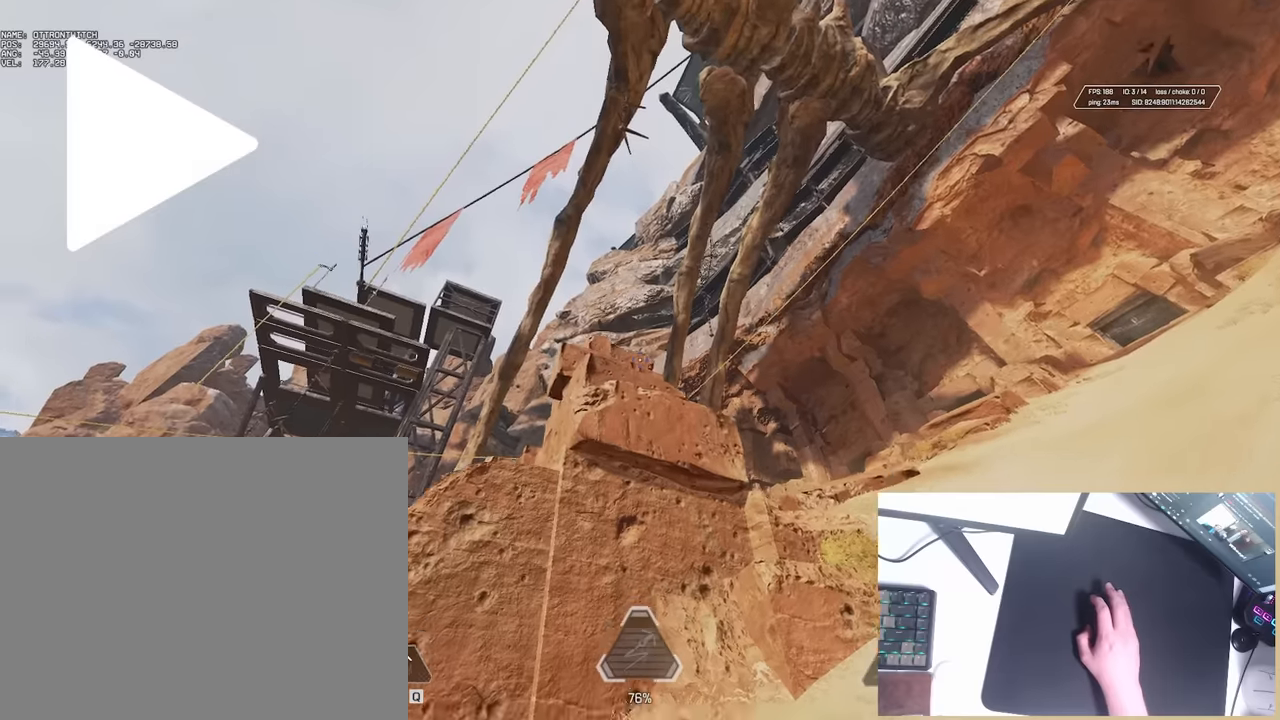
Gameplay with keyboard; each line is a JSON object with the keys held at the frame after it. "events" lists presses ("down") and releases ("up") of "a", "ctrl", "d", "e", "q", "s", "shift", "space" and "w" between this image and that frame as [ms after this image, input, new state], when the widget could be followed in between. No other keys are recorded. Mouse input is not recorded.
{"keys": [], "events": [[50, "w", "up"], [150, "w", "down"], [267, "d", "up"], [267, "w", "up"]]}
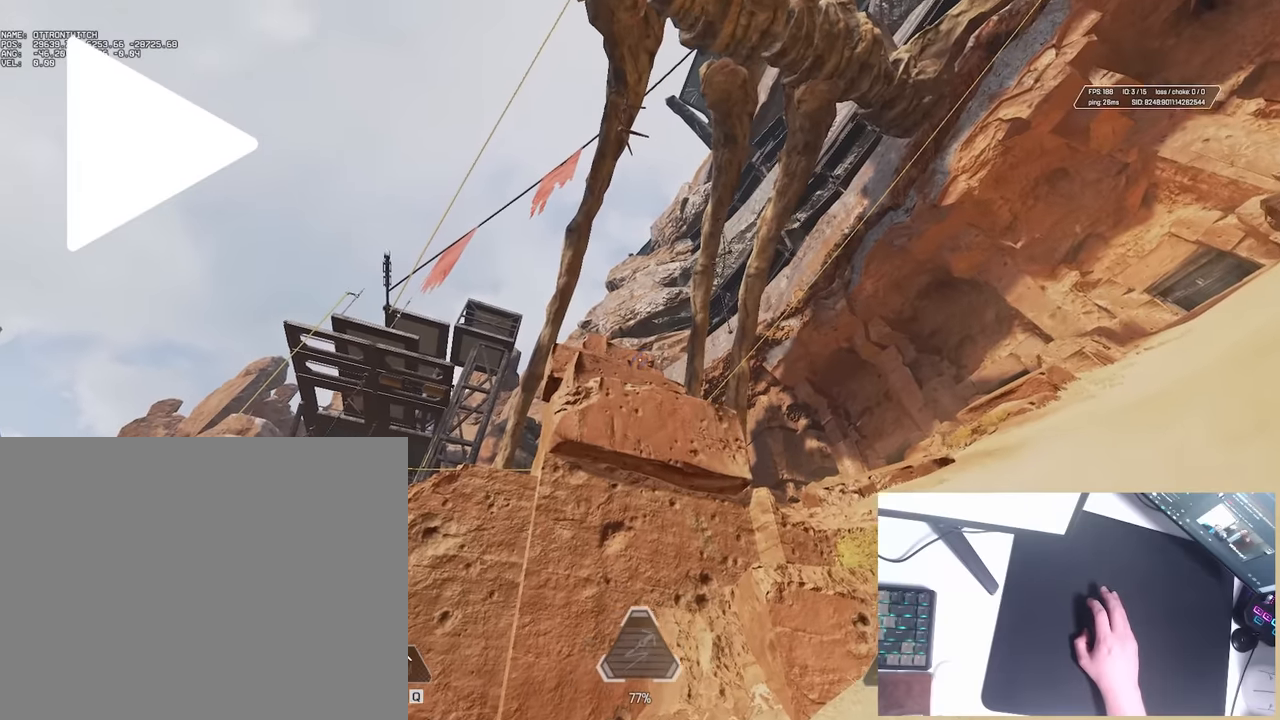
{"keys": [], "events": []}
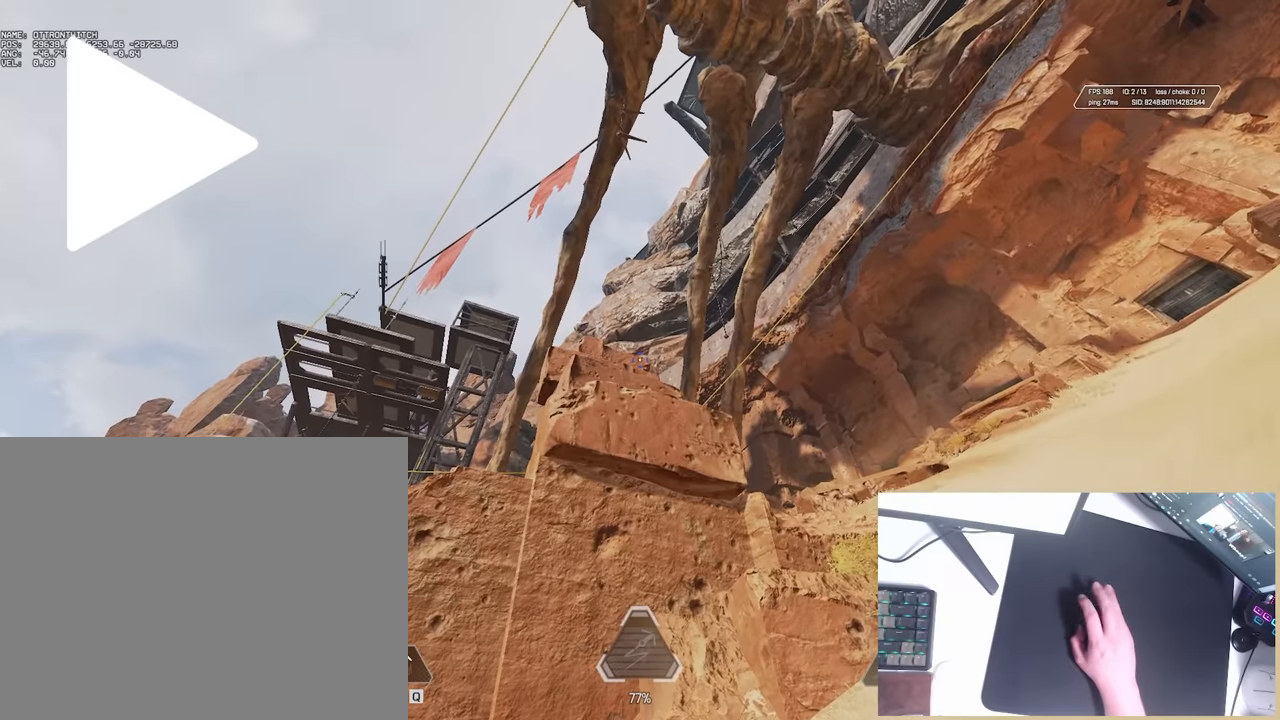
{"keys": ["s"], "events": [[417, "s", "down"]]}
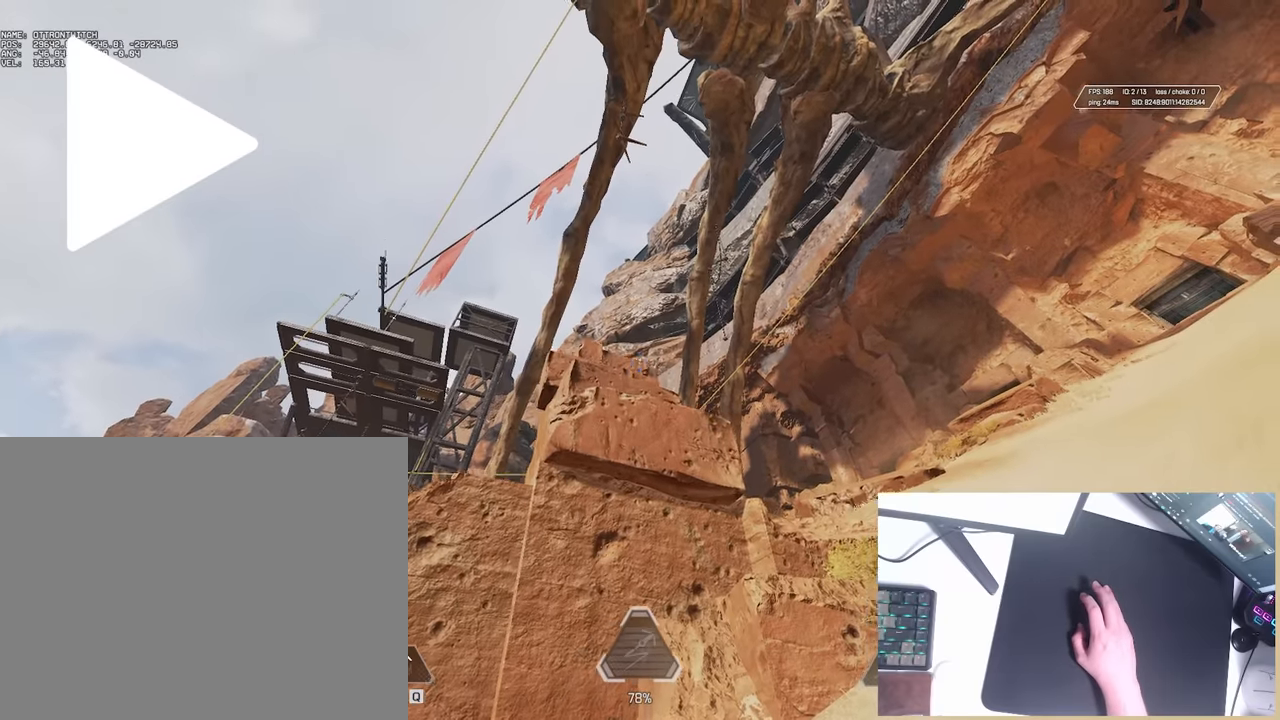
{"keys": ["d", "shift", "w"], "events": [[17, "d", "down"], [33, "s", "up"], [133, "w", "down"], [350, "shift", "down"]]}
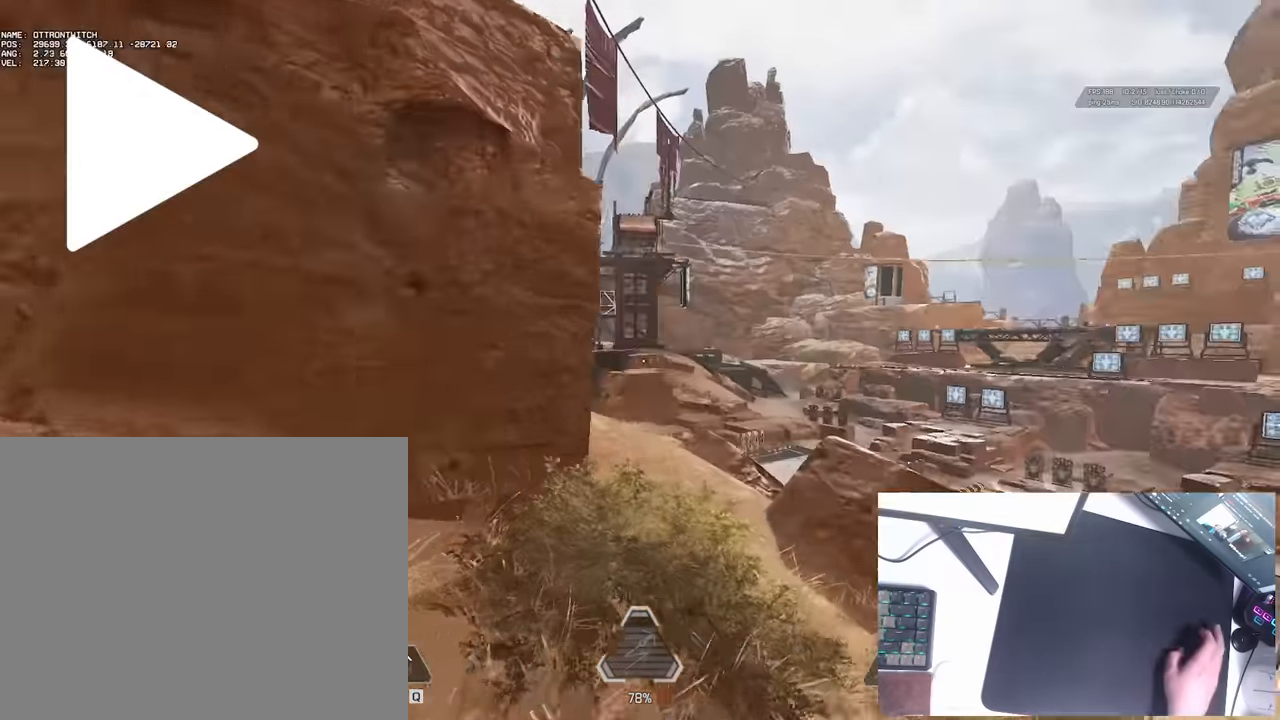
{"keys": ["d", "w"], "events": [[350, "shift", "up"]]}
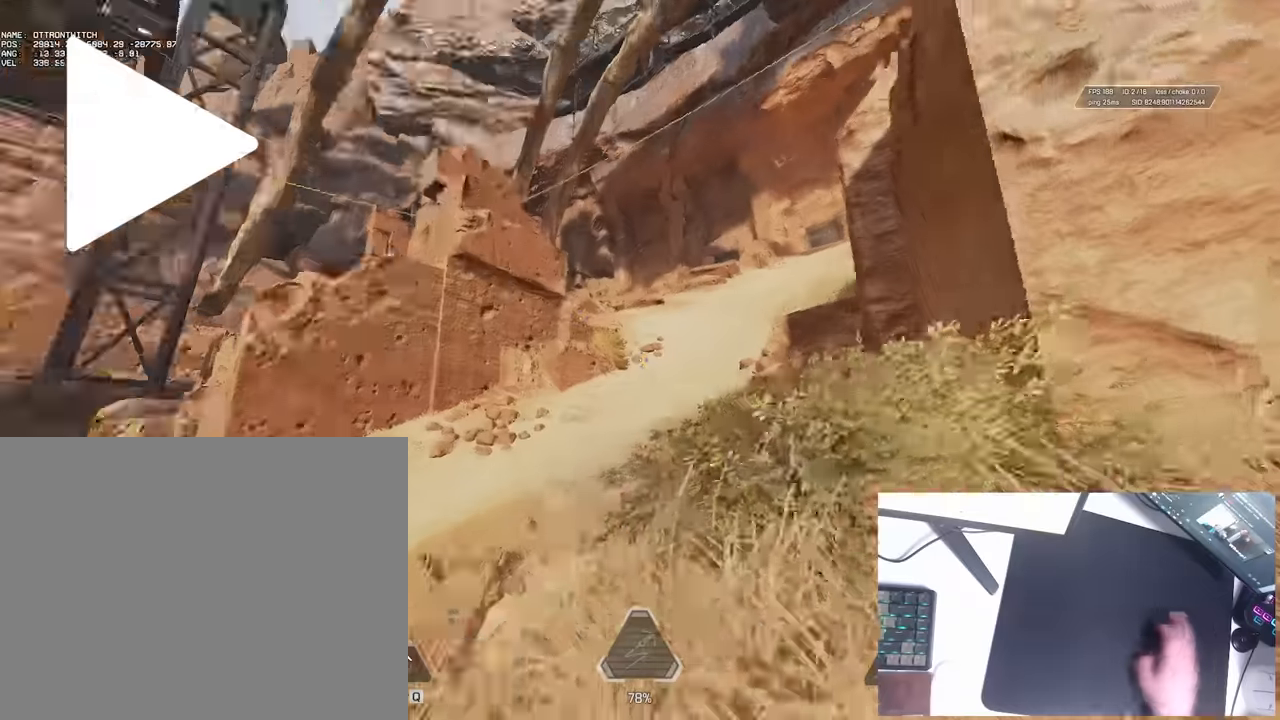
{"keys": ["d"], "events": [[17, "w", "up"], [50, "shift", "down"], [117, "s", "down"], [233, "shift", "up"], [367, "s", "up"]]}
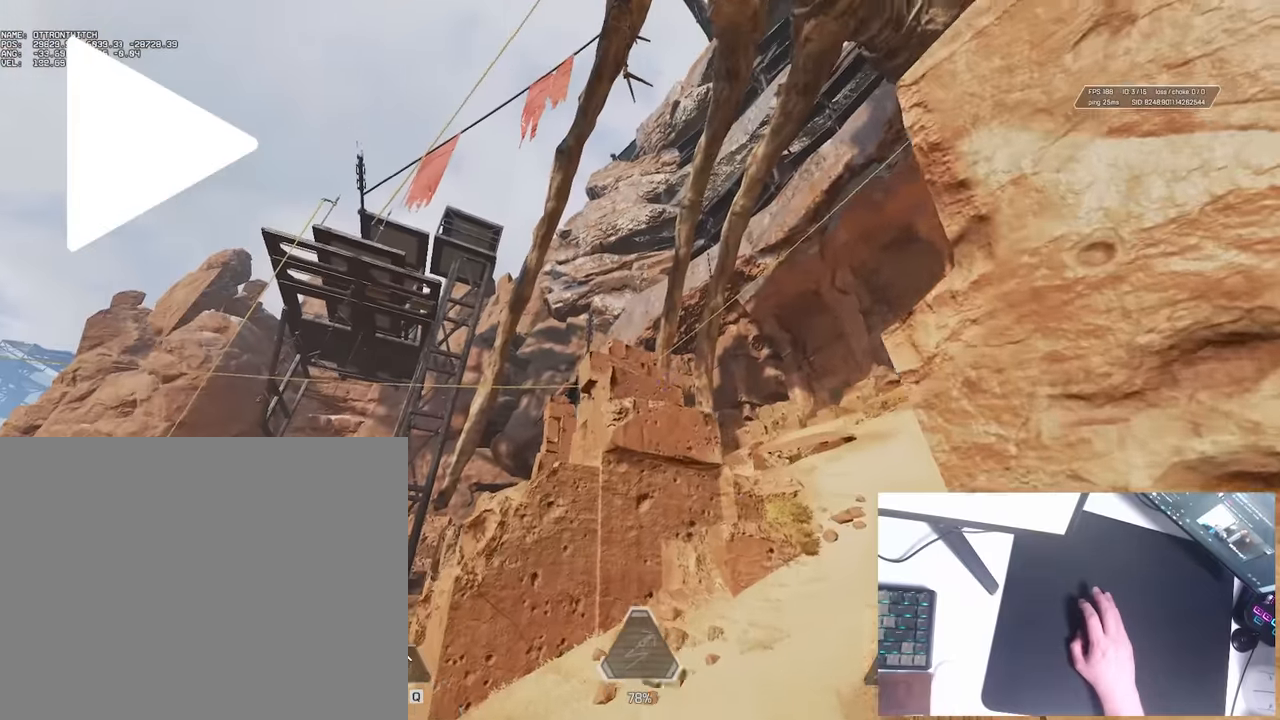
{"keys": [], "events": [[100, "d", "up"], [100, "s", "down"], [433, "s", "up"]]}
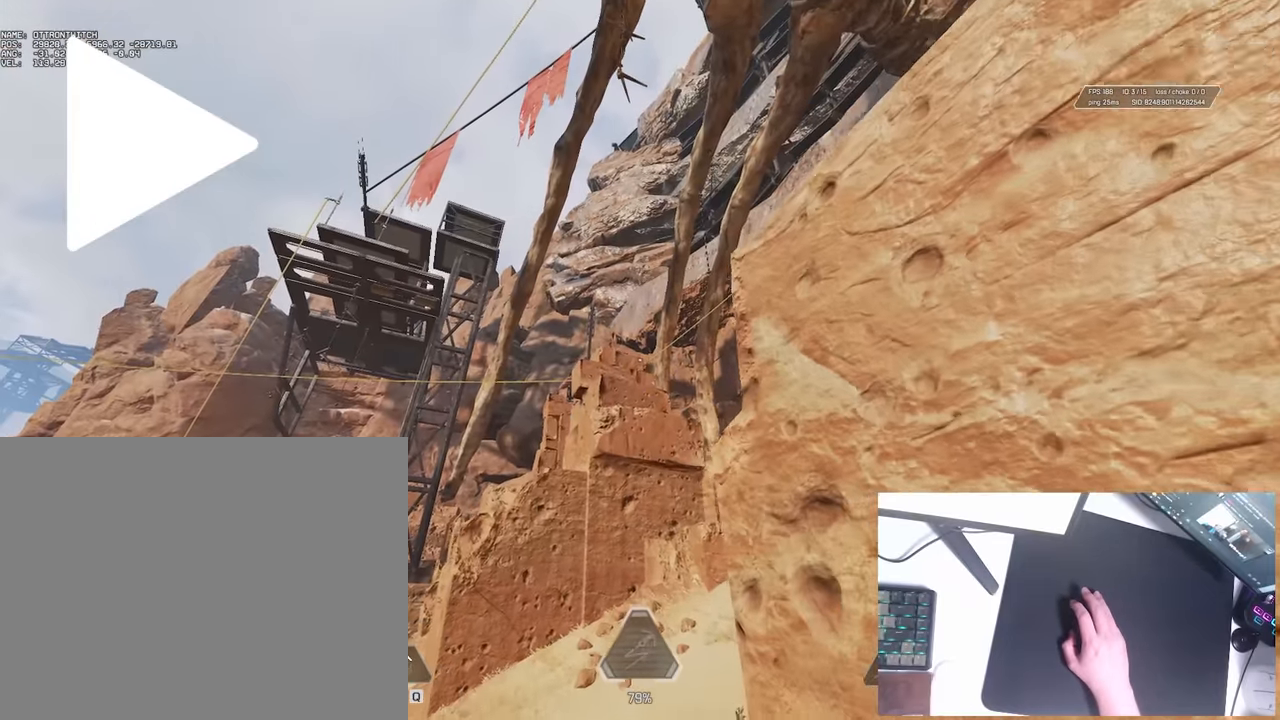
{"keys": [], "events": []}
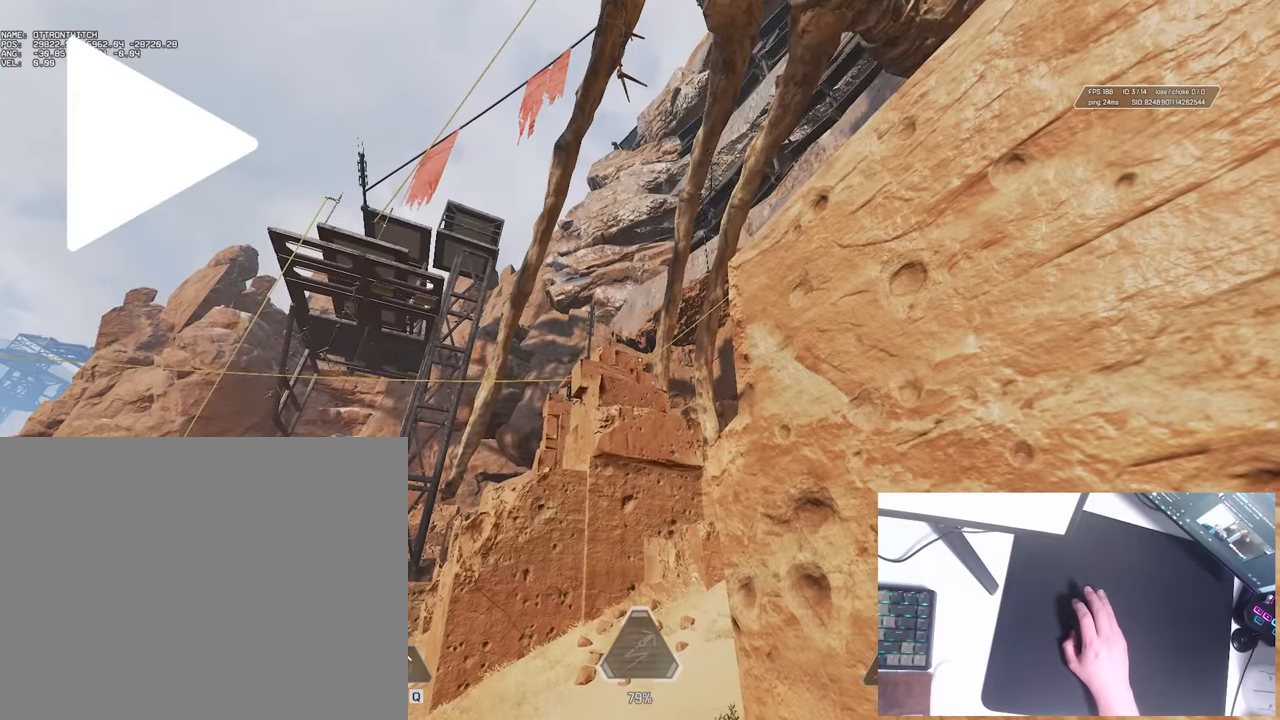
{"keys": ["w"], "events": [[367, "w", "down"], [383, "a", "down"], [483, "a", "up"]]}